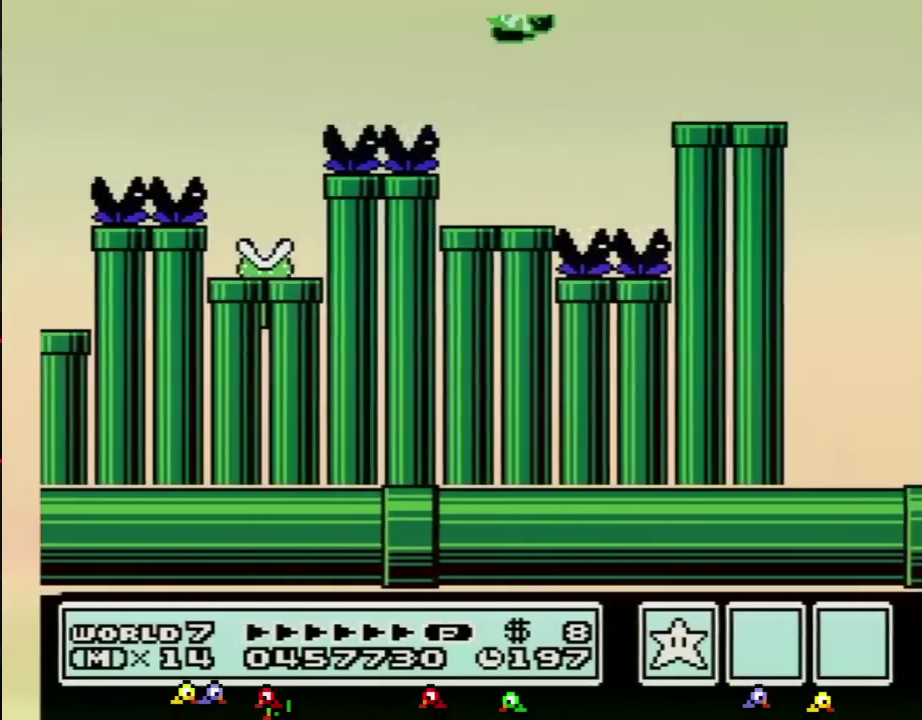
Gameplay with a controller (Nintendo layout); each line is a JSON object with the inputs held at the frame after it. "events" lists button and stick changes between this image and that frame as [ms after this image, input, new state], when the widget could be followed in between. Not read: L3 R3.
{"buttons": ["B", "DPAD_RIGHT"], "events": [[267, "A", "up"]]}
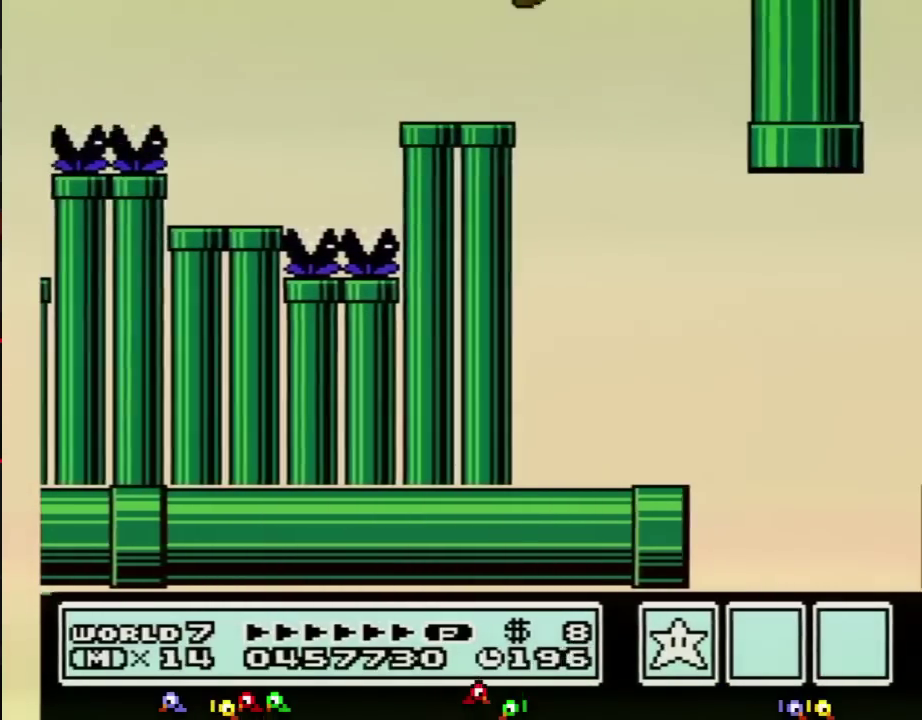
{"buttons": ["B", "DPAD_RIGHT"], "events": [[100, "DPAD_LEFT", "down"], [100, "DPAD_RIGHT", "up"], [484, "DPAD_LEFT", "up"], [484, "DPAD_RIGHT", "down"]]}
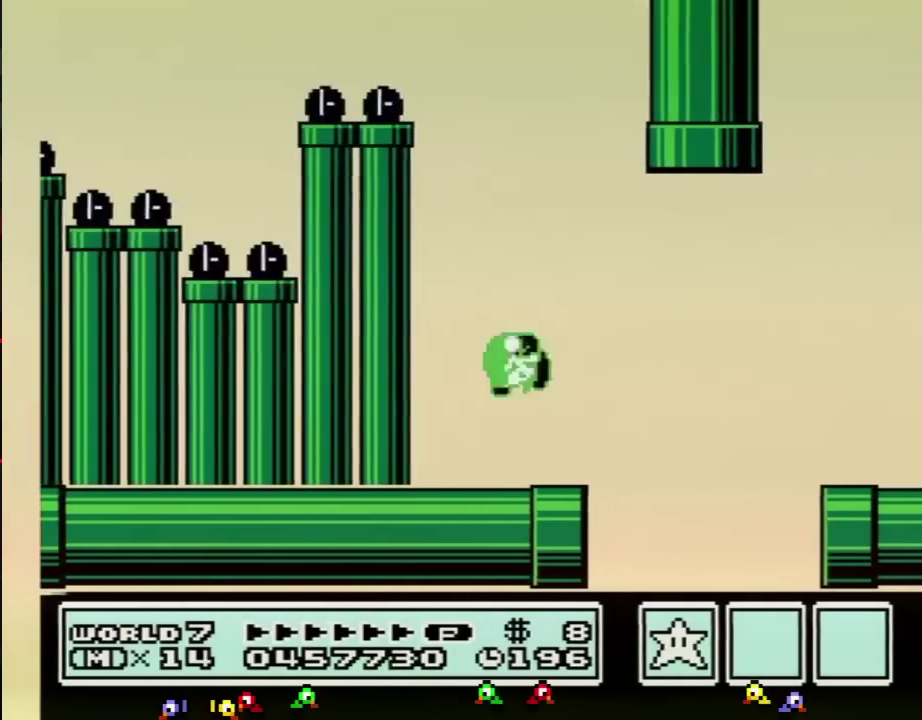
{"buttons": ["A", "B", "DPAD_RIGHT"], "events": [[317, "A", "down"]]}
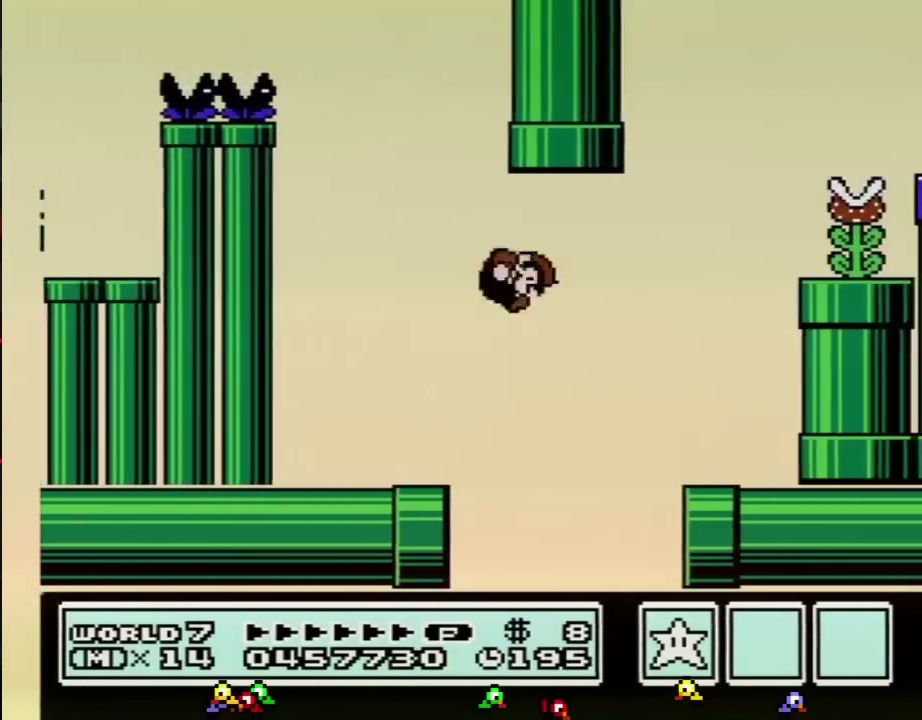
{"buttons": ["B", "DPAD_UP", "DPAD_LEFT"], "events": [[50, "A", "up"], [317, "DPAD_RIGHT", "up"], [351, "DPAD_LEFT", "down"], [451, "DPAD_UP", "down"]]}
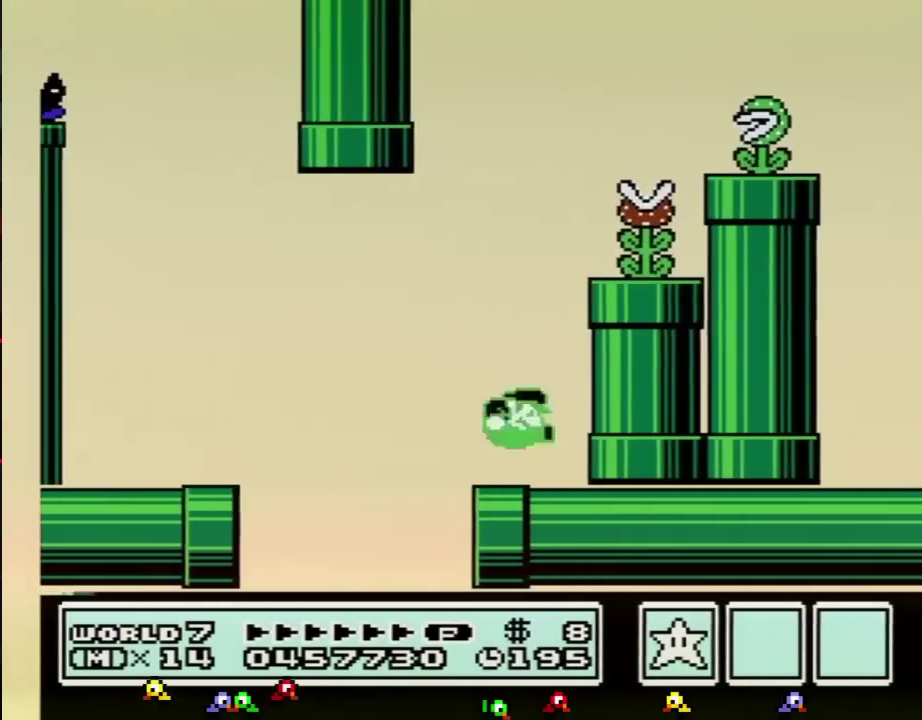
{"buttons": ["B"], "events": [[83, "A", "down"], [83, "DPAD_UP", "up"], [133, "DPAD_LEFT", "up"], [166, "DPAD_RIGHT", "down"], [383, "DPAD_RIGHT", "up"], [417, "A", "up"]]}
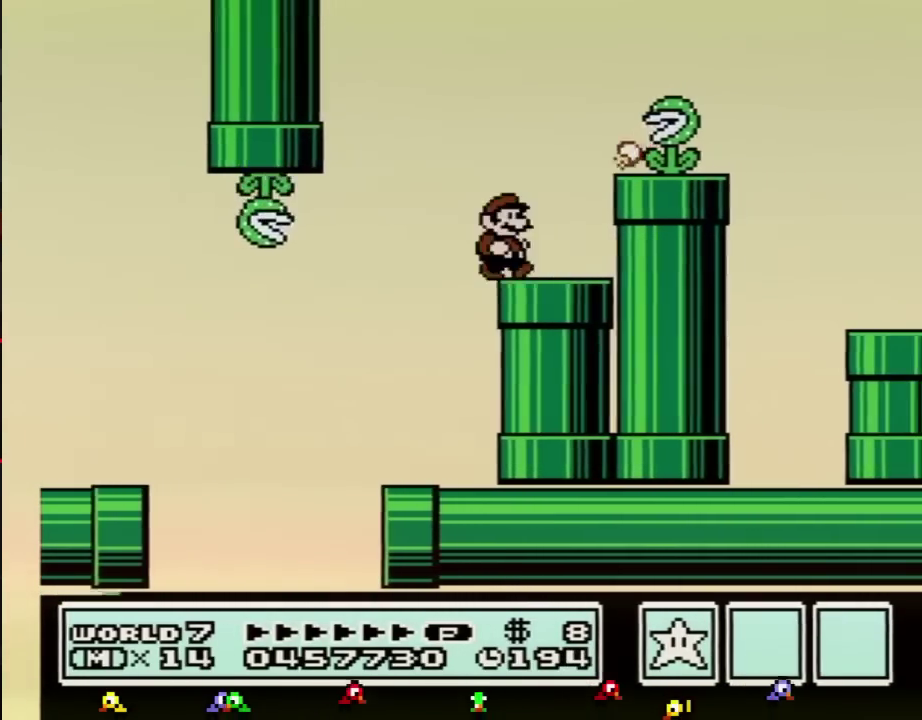
{"buttons": ["B", "DPAD_RIGHT"], "events": [[67, "DPAD_RIGHT", "down"], [167, "A", "down"], [167, "DPAD_UP", "down"], [267, "DPAD_UP", "up"], [417, "A", "up"]]}
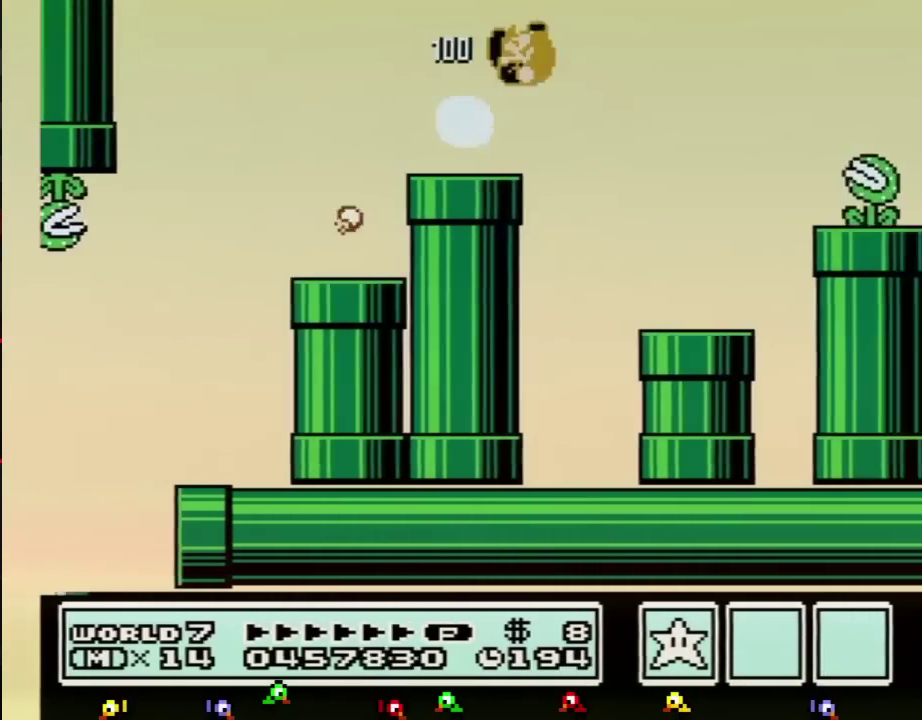
{"buttons": ["B", "DPAD_DOWN"], "events": [[167, "DPAD_RIGHT", "up"], [267, "DPAD_LEFT", "down"], [383, "DPAD_DOWN", "down"], [383, "DPAD_LEFT", "up"]]}
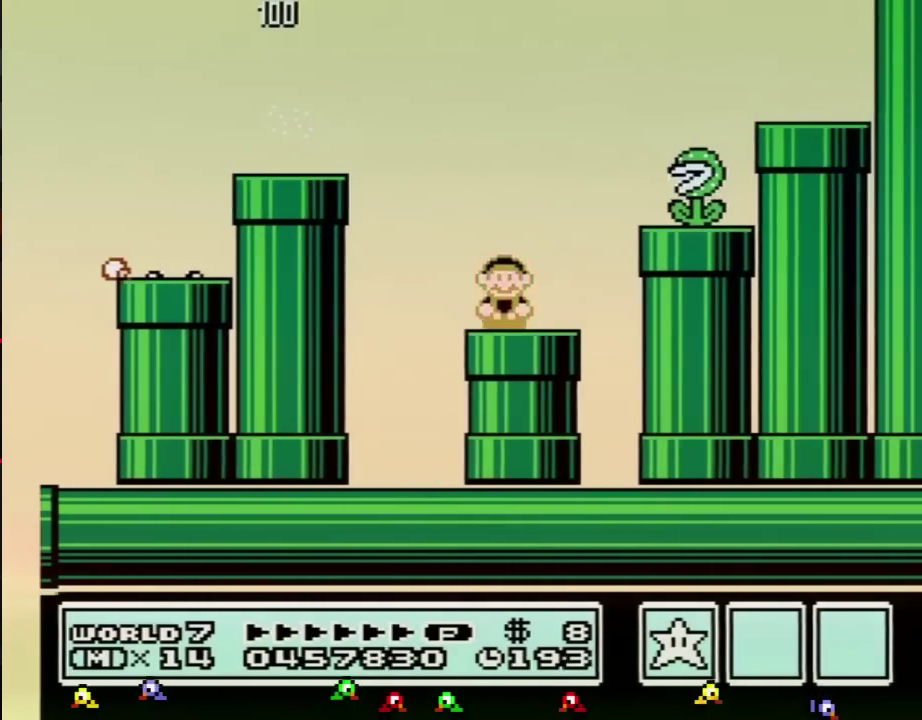
{"buttons": [], "events": [[100, "B", "up"], [100, "DPAD_DOWN", "up"]]}
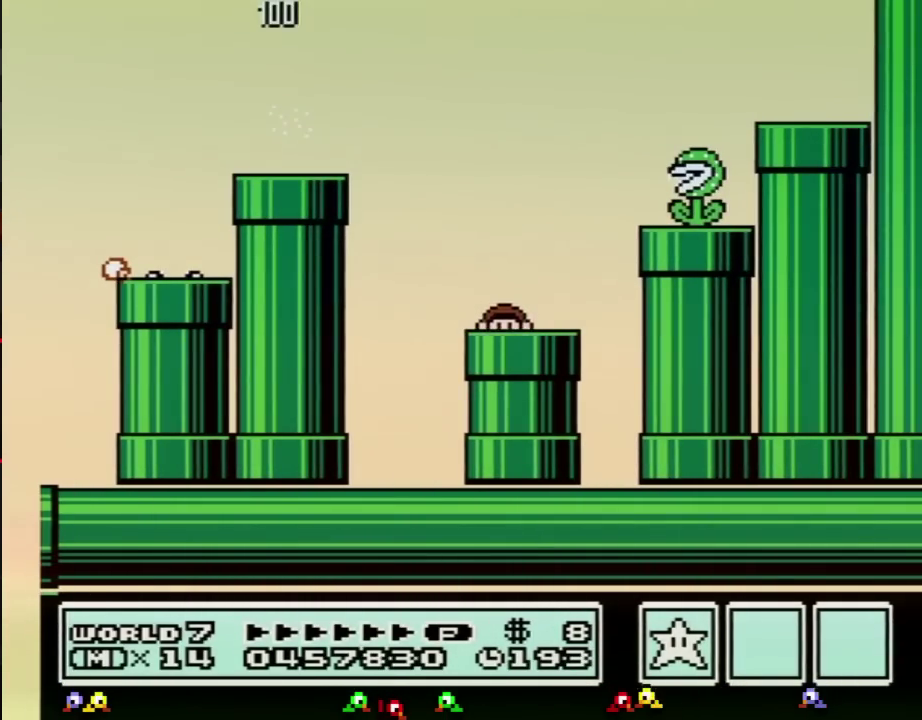
{"buttons": [], "events": []}
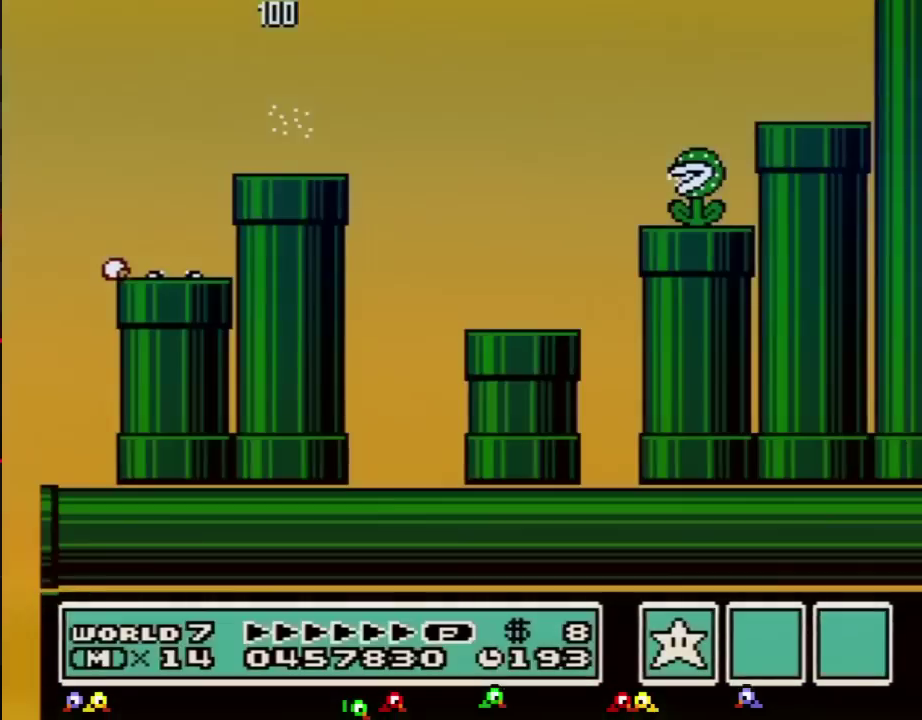
{"buttons": ["B"], "events": [[17, "B", "down"]]}
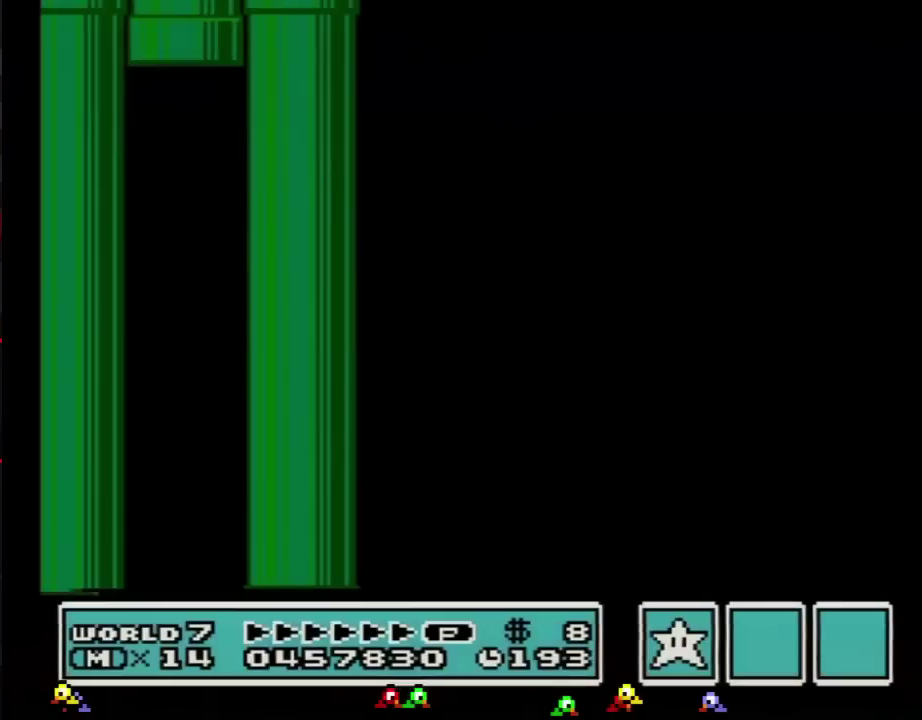
{"buttons": ["B"], "events": []}
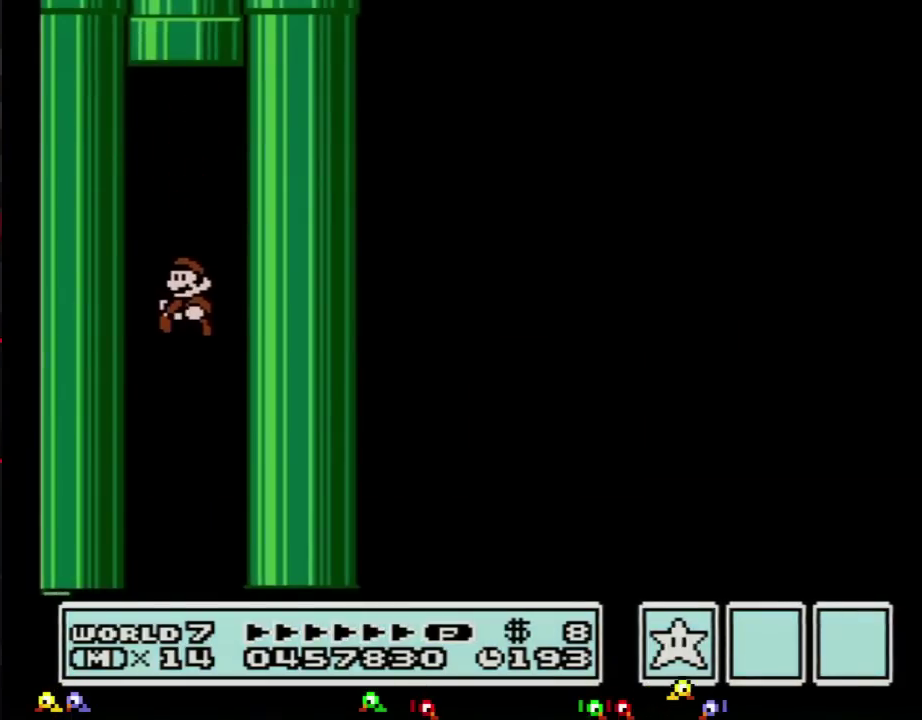
{"buttons": ["B", "DPAD_RIGHT"], "events": [[468, "DPAD_RIGHT", "down"]]}
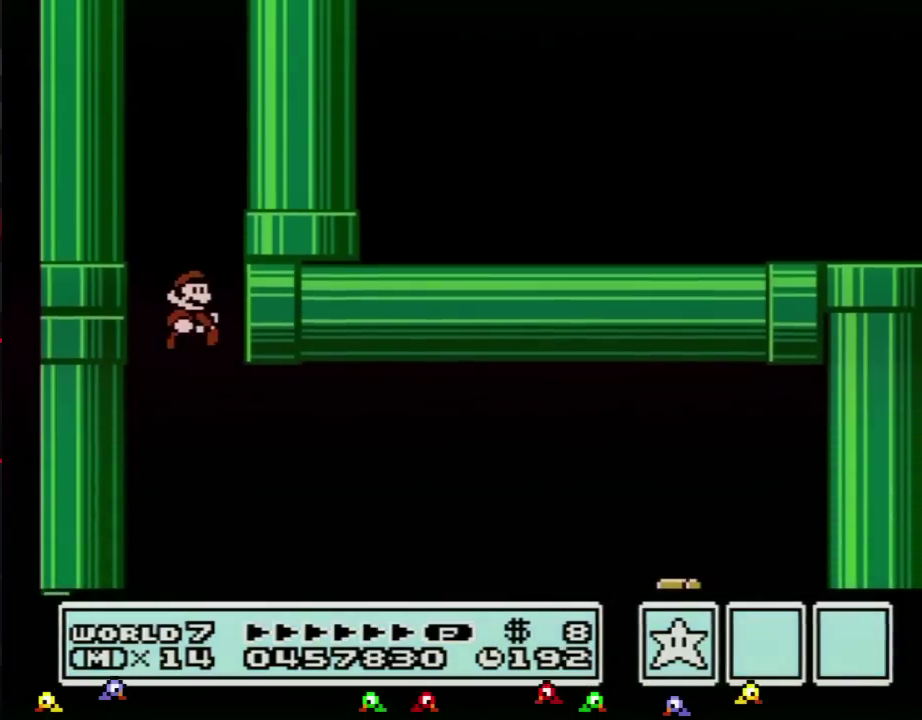
{"buttons": ["B", "DPAD_RIGHT"], "events": []}
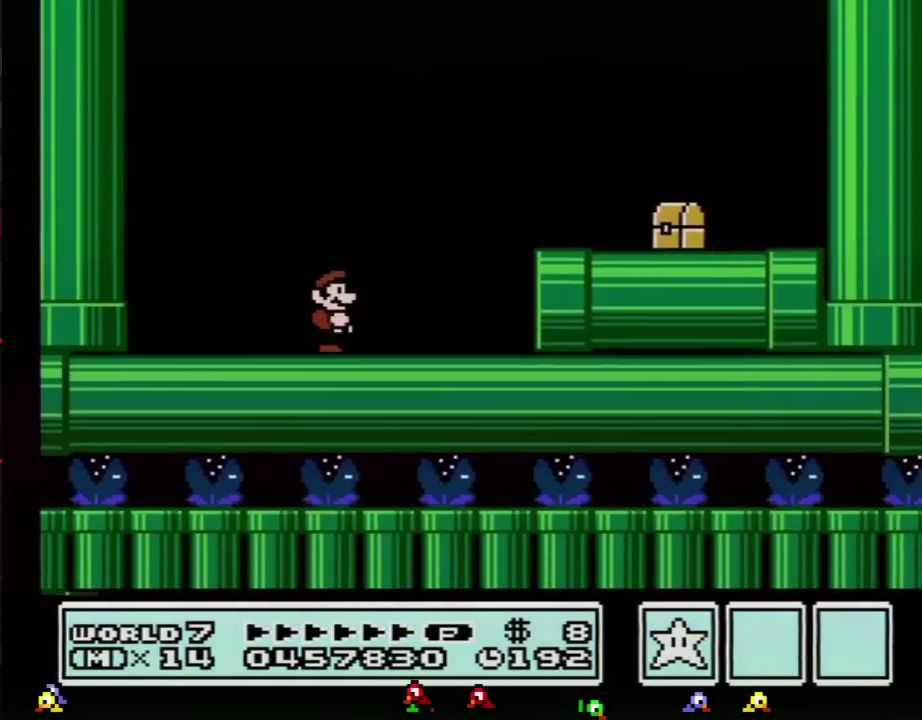
{"buttons": ["B", "DPAD_RIGHT"], "events": [[217, "A", "down"], [301, "A", "up"]]}
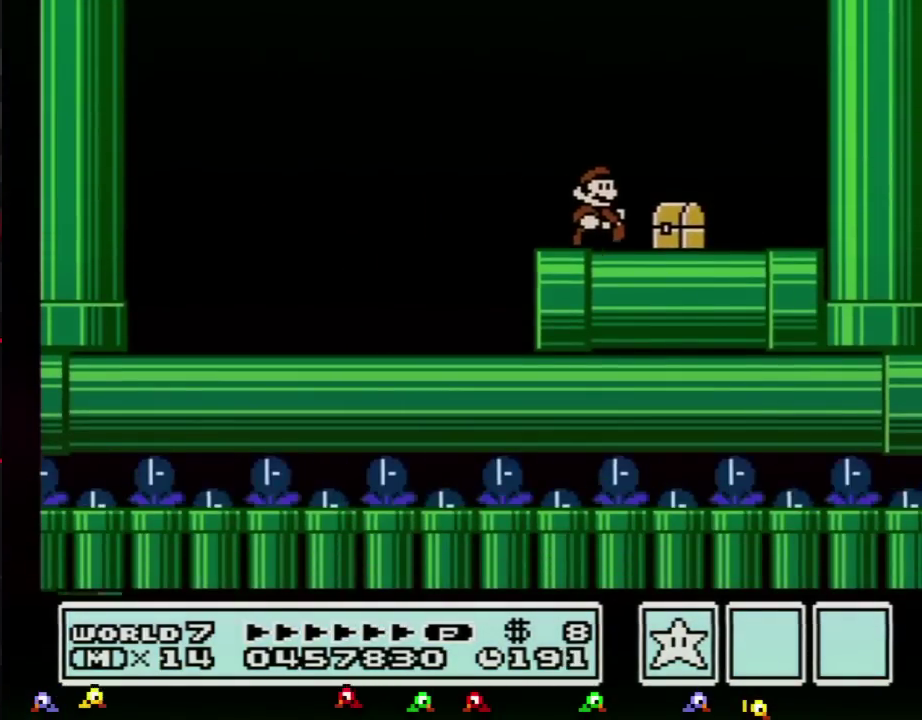
{"buttons": ["A", "B", "DPAD_LEFT"], "events": [[334, "DPAD_DOWN", "down"], [367, "DPAD_RIGHT", "up"], [400, "A", "down"], [484, "DPAD_DOWN", "up"], [484, "DPAD_LEFT", "down"]]}
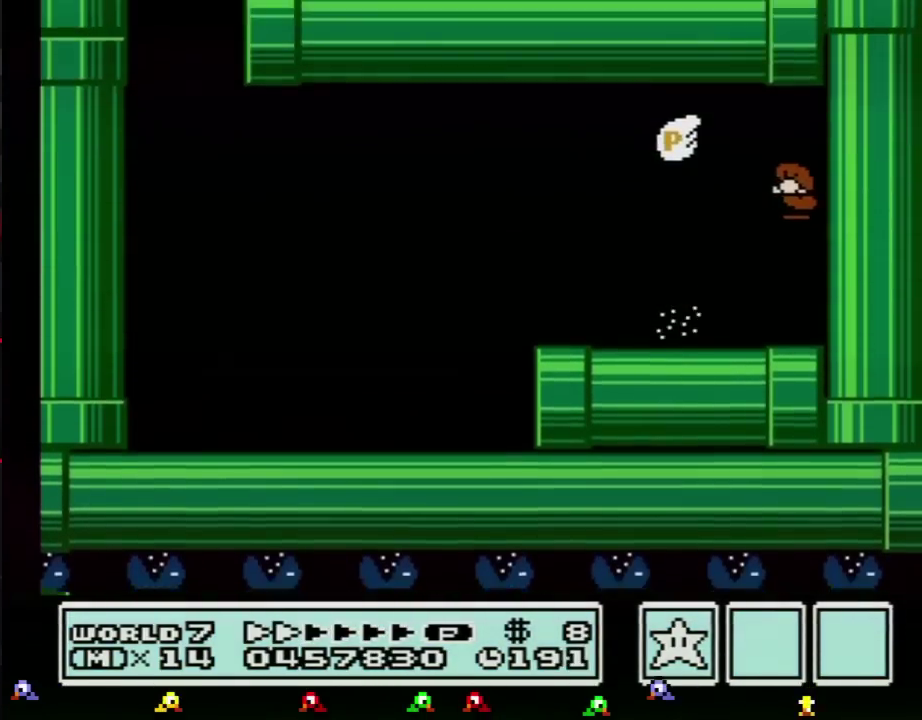
{"buttons": ["B", "DPAD_LEFT"], "events": [[201, "A", "up"]]}
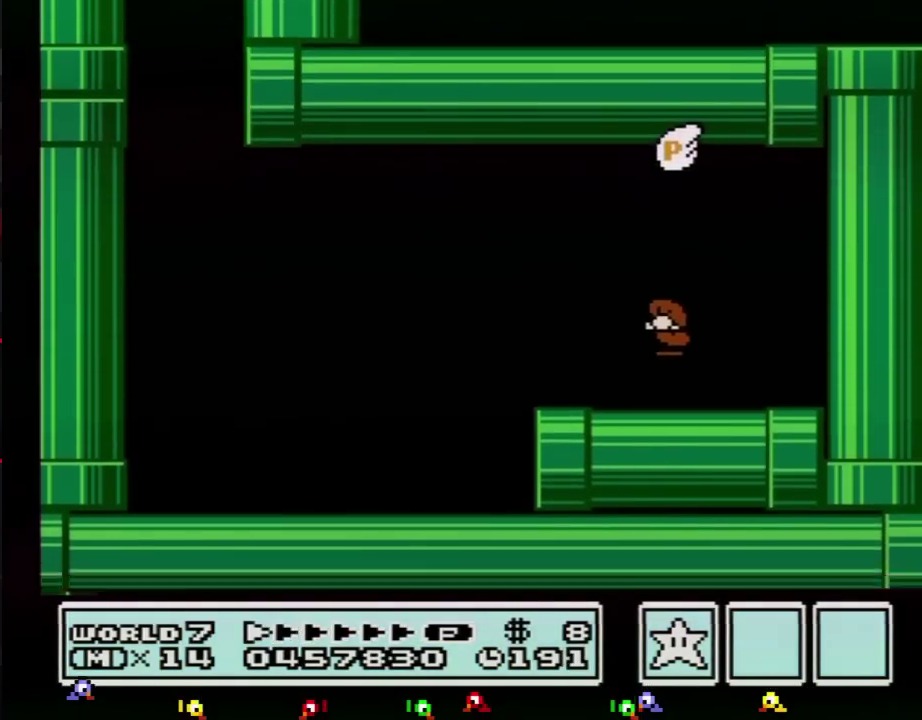
{"buttons": ["B", "DPAD_RIGHT"], "events": [[334, "DPAD_LEFT", "up"], [400, "DPAD_RIGHT", "down"]]}
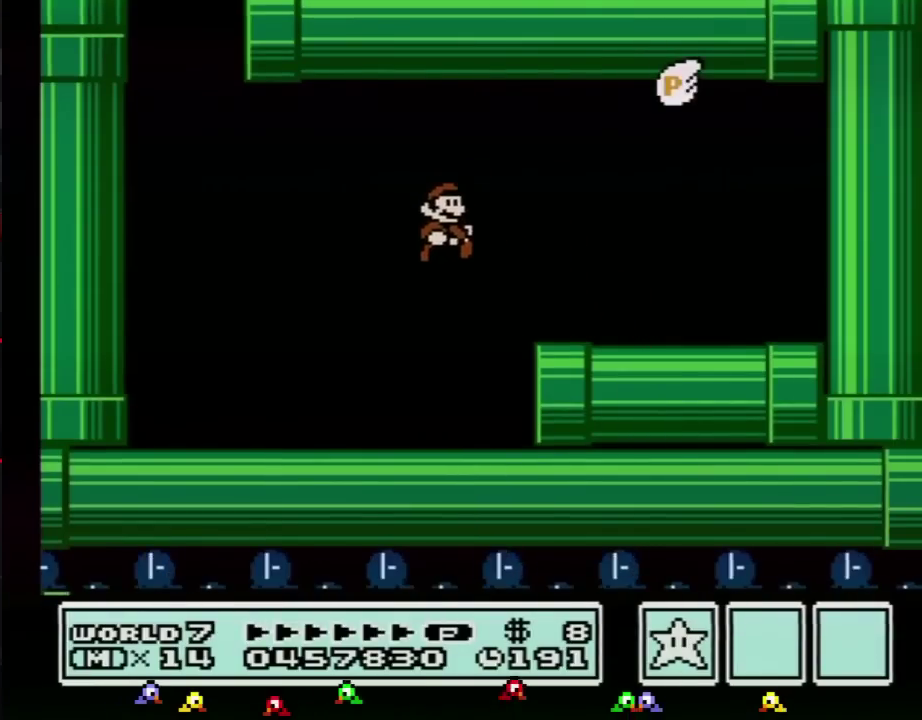
{"buttons": ["A", "B", "DPAD_RIGHT"], "events": [[401, "A", "down"]]}
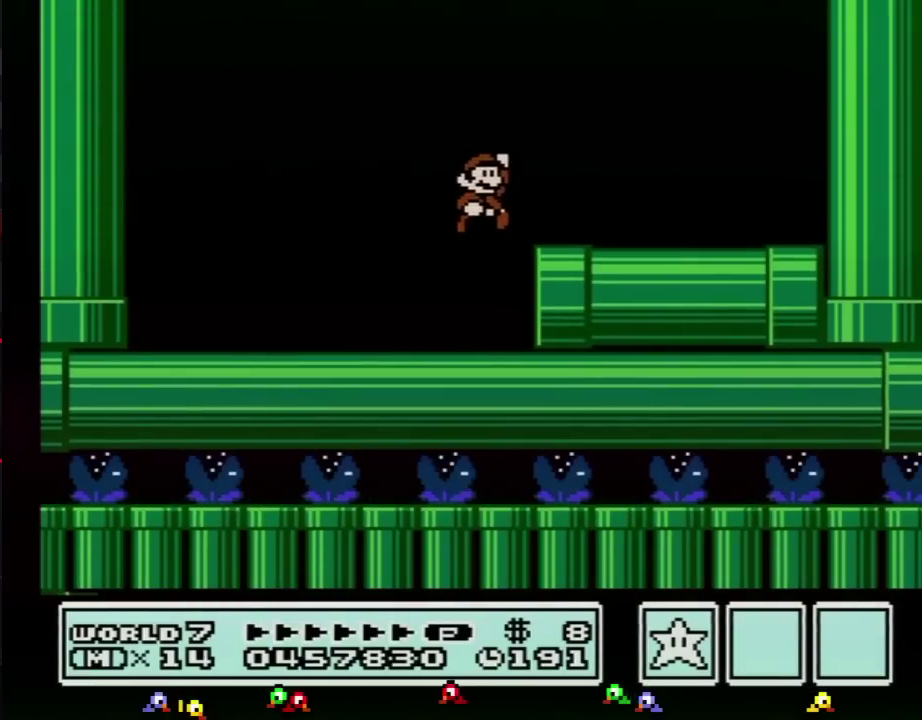
{"buttons": ["A", "B", "DPAD_RIGHT"], "events": [[50, "A", "up"], [267, "DPAD_RIGHT", "up"], [300, "DPAD_DOWN", "down"], [367, "A", "down"], [434, "DPAD_DOWN", "up"], [434, "DPAD_RIGHT", "down"]]}
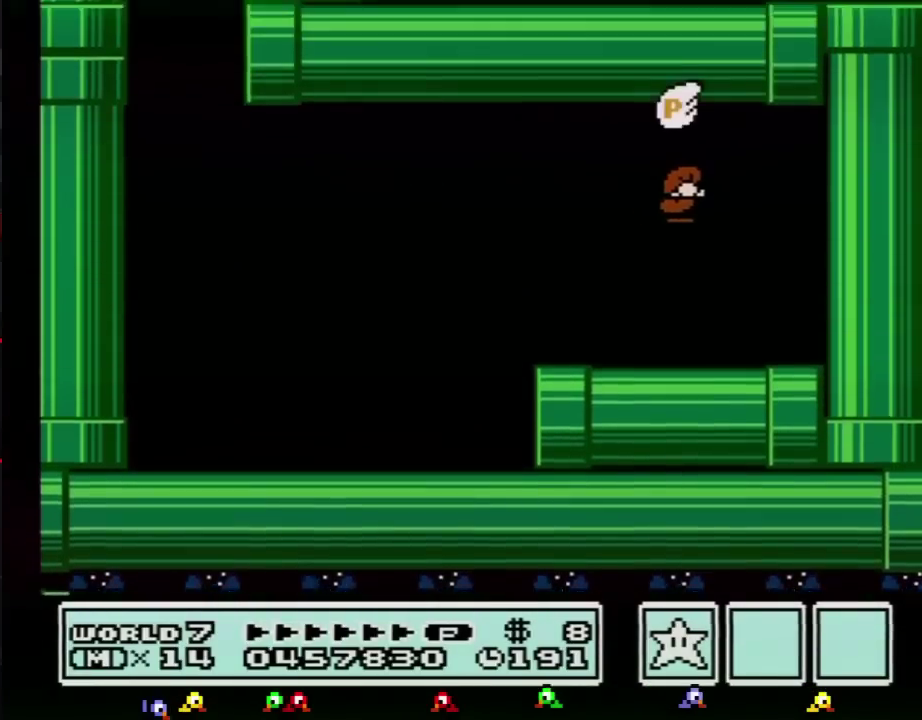
{"buttons": ["B", "DPAD_LEFT"], "events": [[434, "DPAD_RIGHT", "up"], [451, "DPAD_LEFT", "down"], [484, "A", "up"]]}
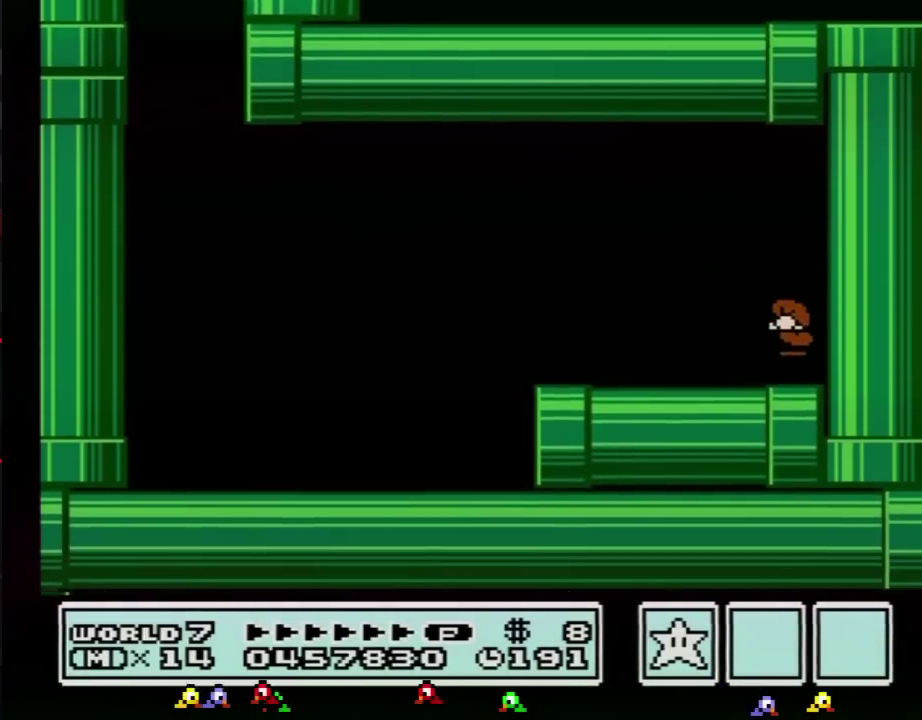
{"buttons": ["B", "DPAD_LEFT"], "events": []}
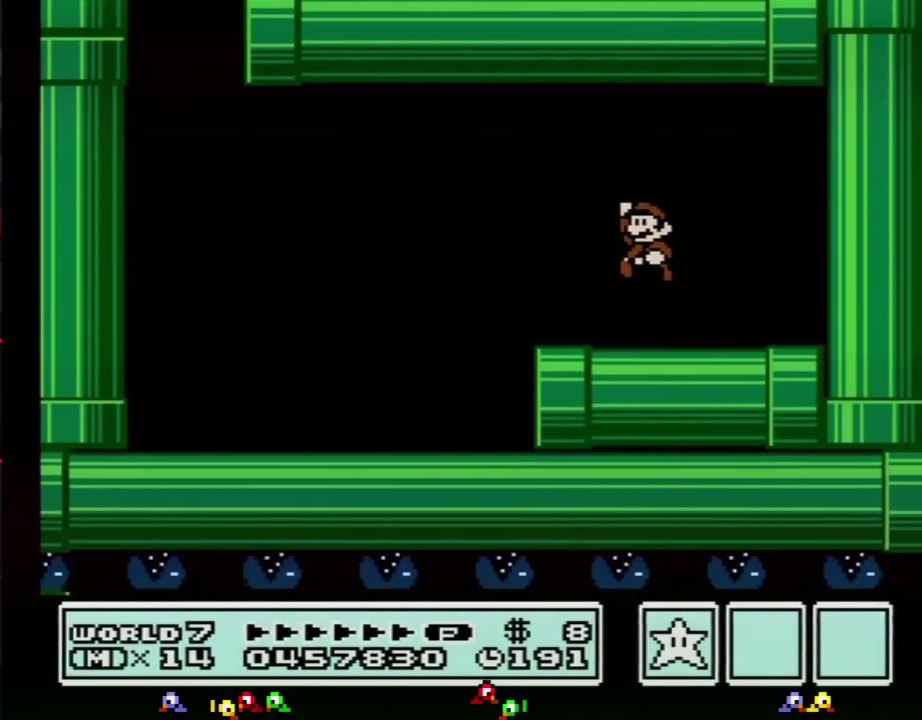
{"buttons": ["B", "DPAD_LEFT"], "events": []}
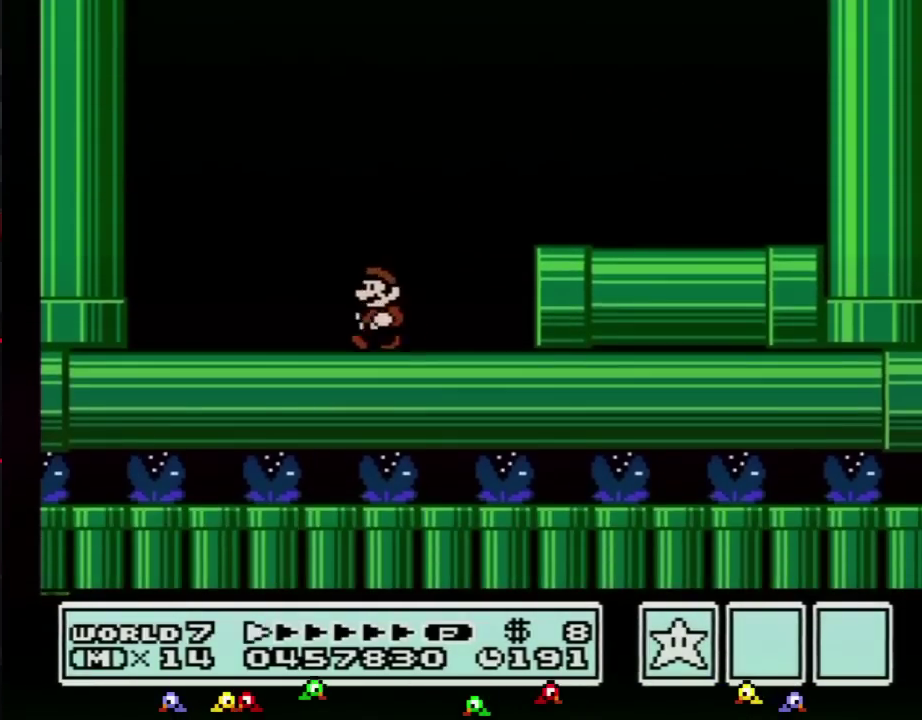
{"buttons": ["B", "DPAD_DOWN", "DPAD_LEFT"], "events": [[150, "A", "down"], [200, "A", "up"], [267, "DPAD_UP", "down"], [334, "DPAD_UP", "up"], [450, "DPAD_DOWN", "down"]]}
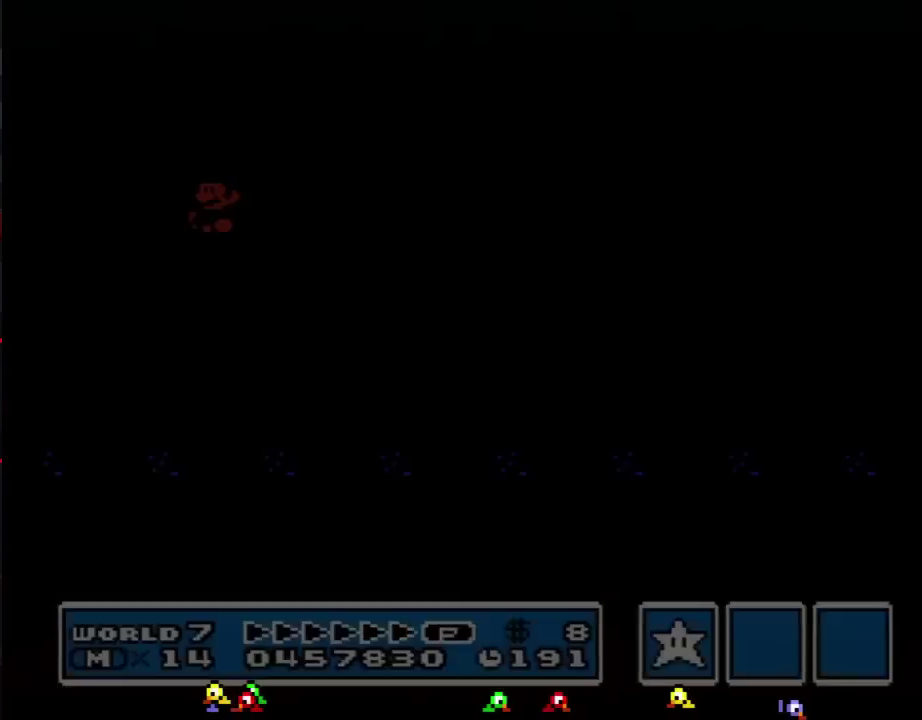
{"buttons": [], "events": [[17, "DPAD_LEFT", "up"], [434, "B", "up"], [434, "DPAD_DOWN", "up"]]}